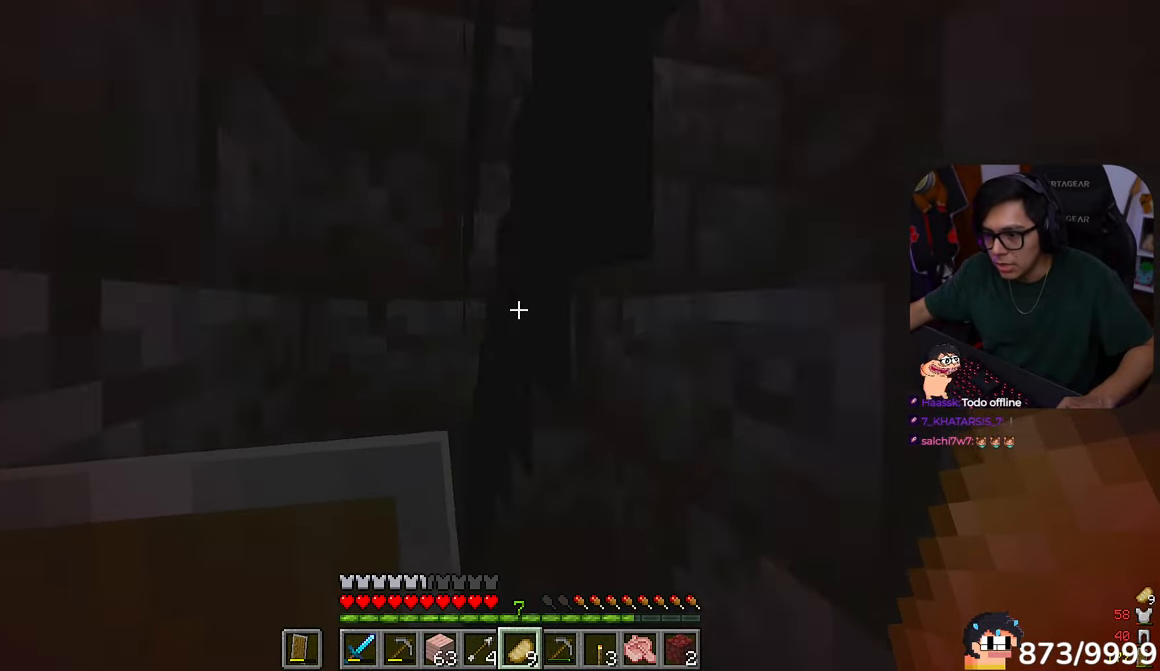
Gameplay with keyboard and mouse; each line is a JSON object with the keys and mouse buttons held at the frame after it. "events" lists presses ("down") and releases ("up") of "a", "d", "s", "w", "mouse_left" and "mouse_right" between this image and that frame as [ms after this image, input, new state], when the widget could be followed in between. "mouse_left", "mouse_right" = the "left", "right" buttons of the "mouse" list. No other keys are recorded. Fast repeated clicks can show as one long hold. Mouse movement is not recorded.
{"keys": ["a", "w"], "mouse": []}
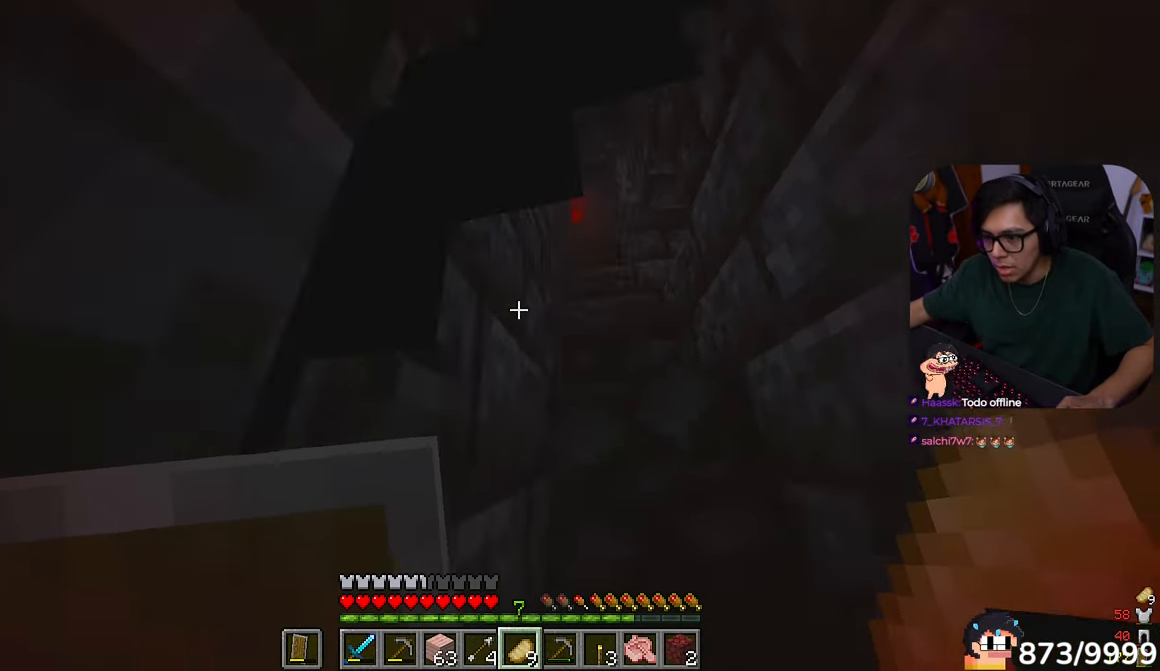
{"keys": ["w"], "mouse": [], "events": [[83, "a", "up"]]}
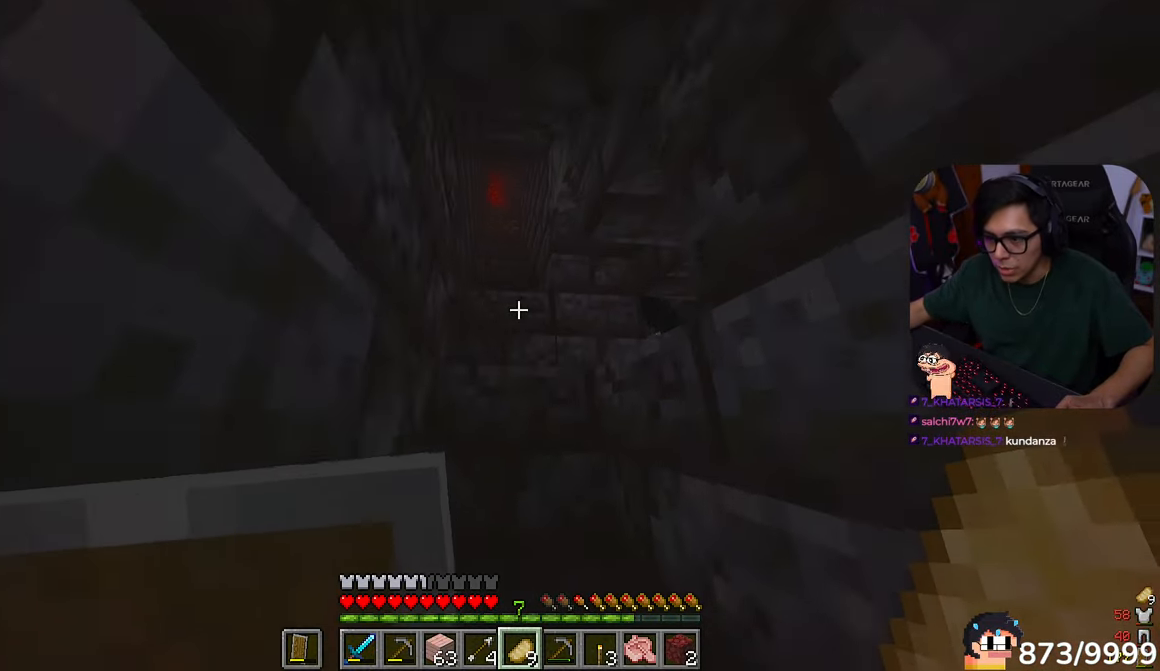
{"keys": ["a", "w"], "mouse": []}
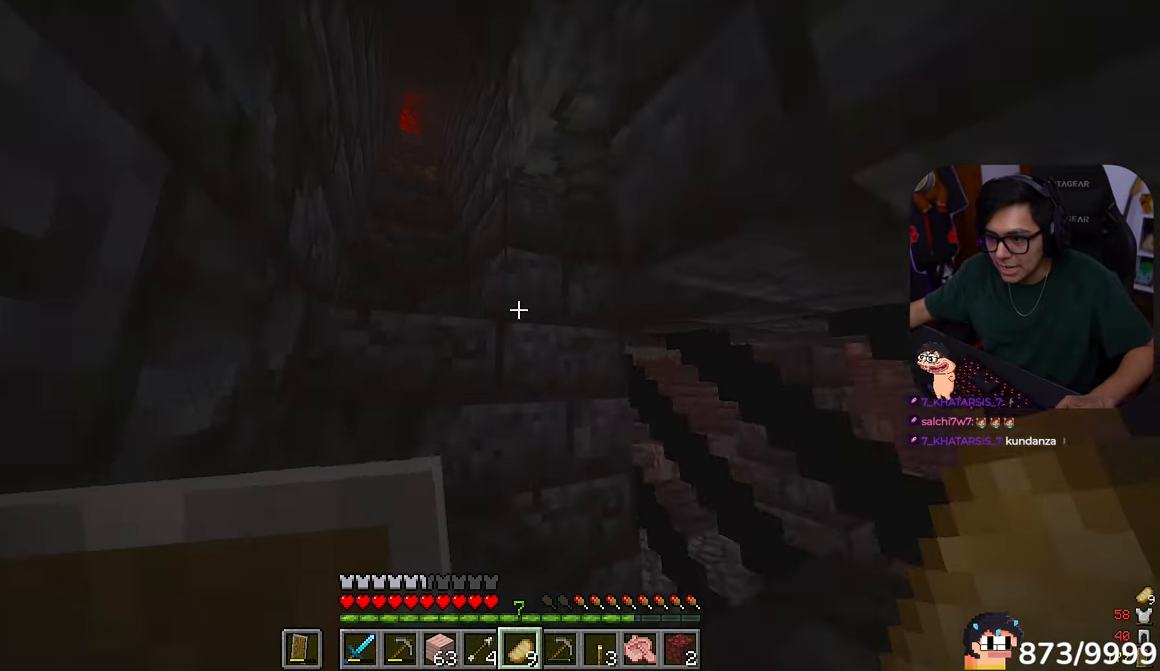
{"keys": ["w"], "mouse": [], "events": [[483, "a", "up"]]}
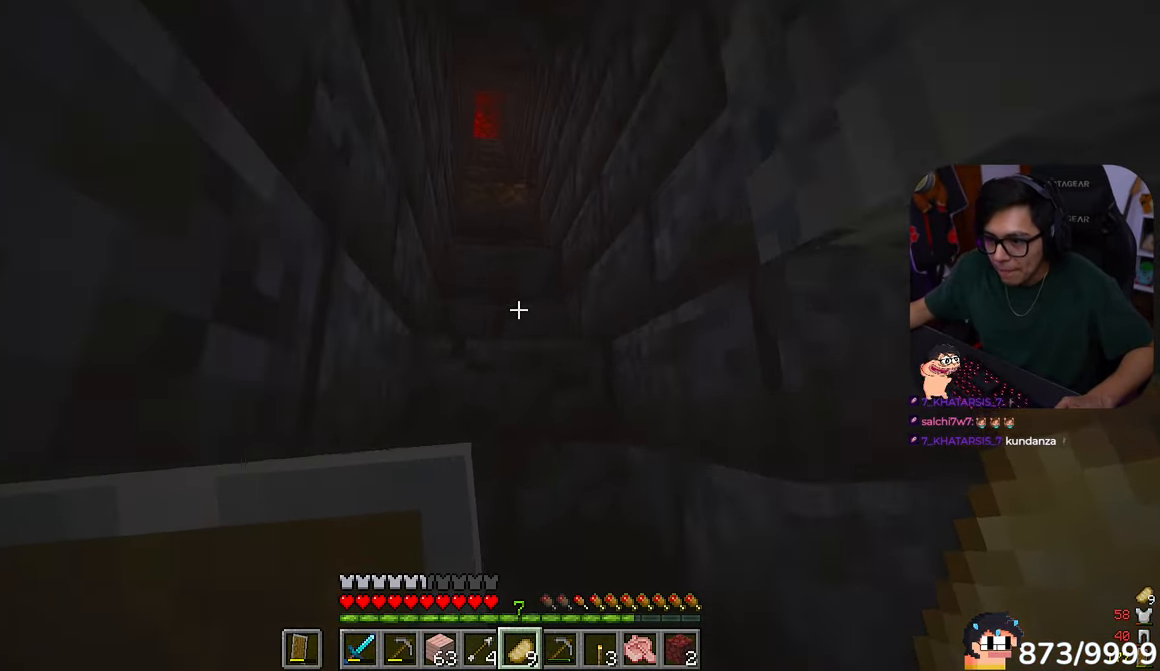
{"keys": ["a", "w"], "mouse": [], "events": [[417, "a", "down"]]}
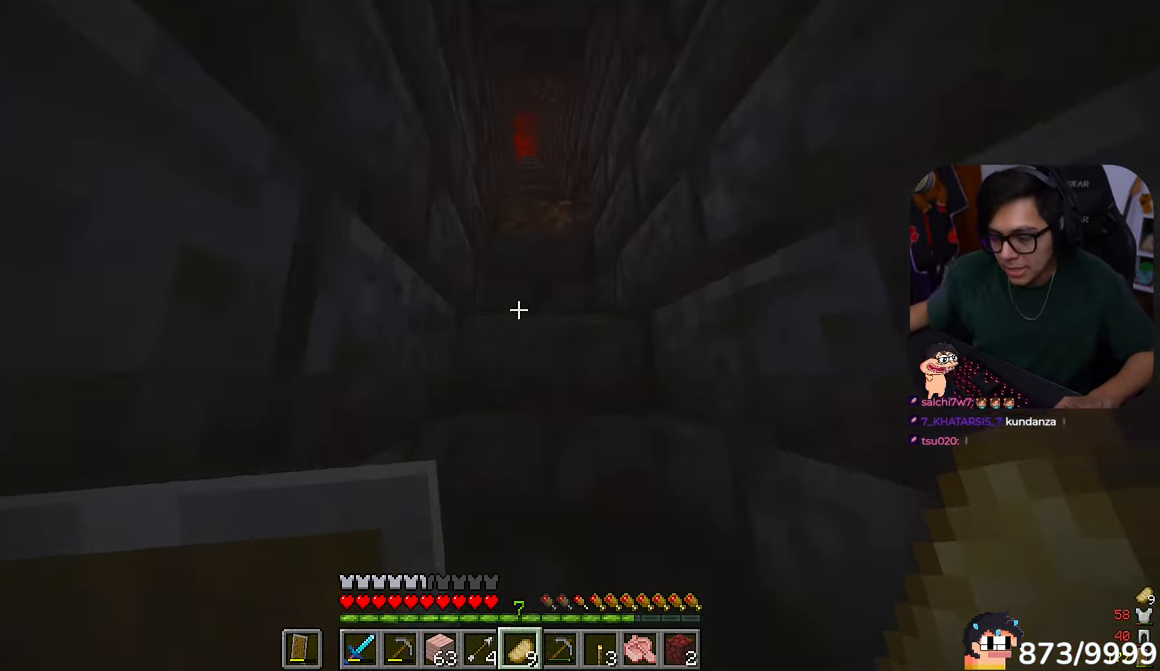
{"keys": ["w"], "mouse": [], "events": [[83, "a", "up"]]}
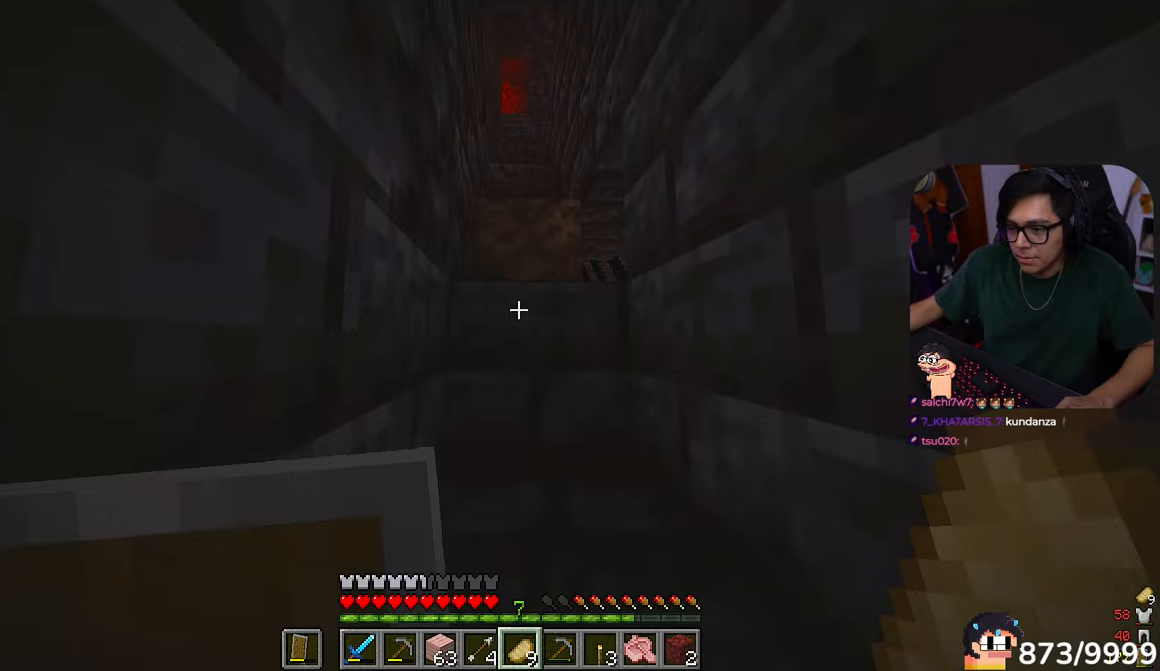
{"keys": ["w"], "mouse": [], "events": []}
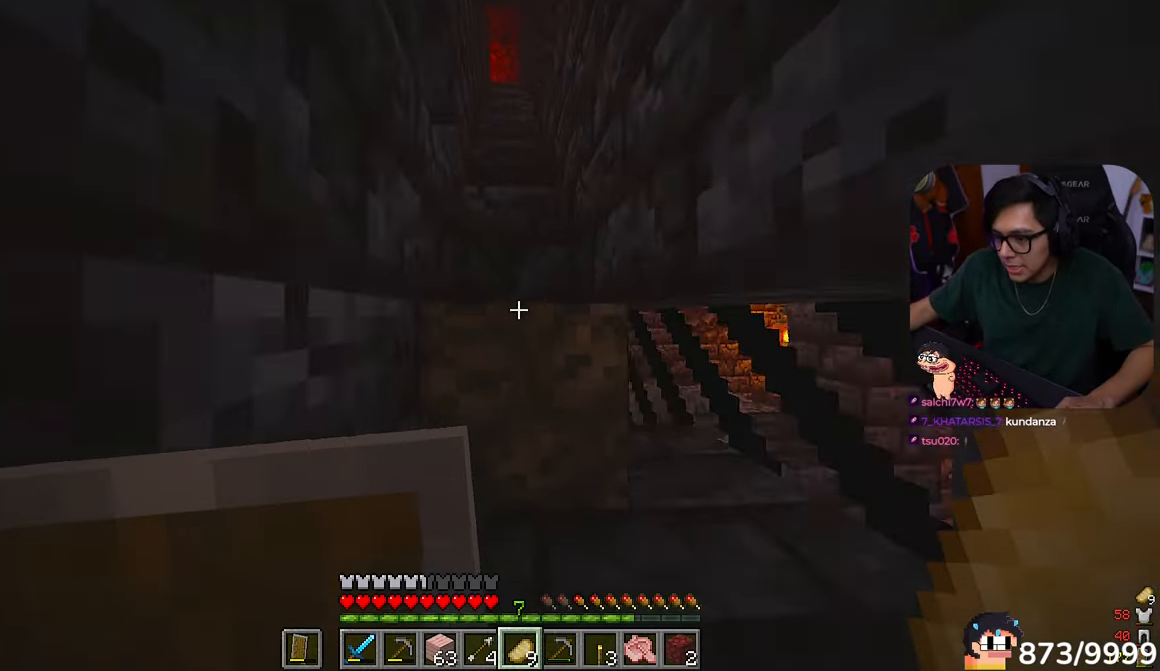
{"keys": ["w"], "mouse": ["left"], "events": [[117, "a", "down"], [117, "mouse_left", "down"], [317, "a", "up"], [350, "w", "up"], [483, "w", "down"]]}
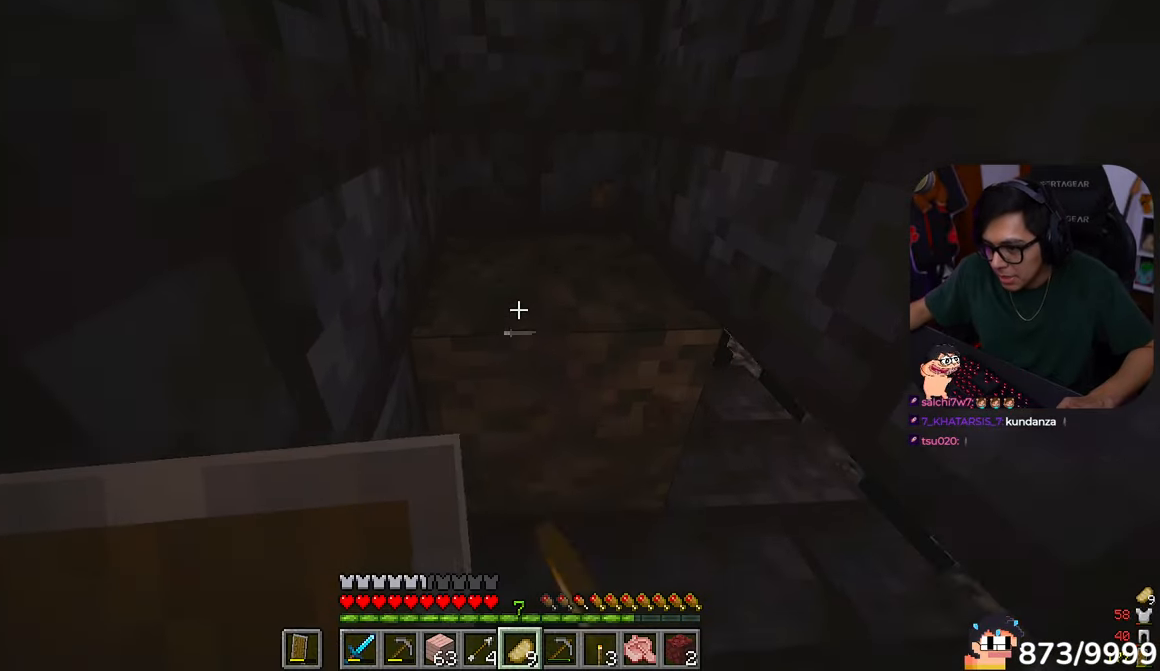
{"keys": ["w"], "mouse": [], "events": [[50, "mouse_left", "up"]]}
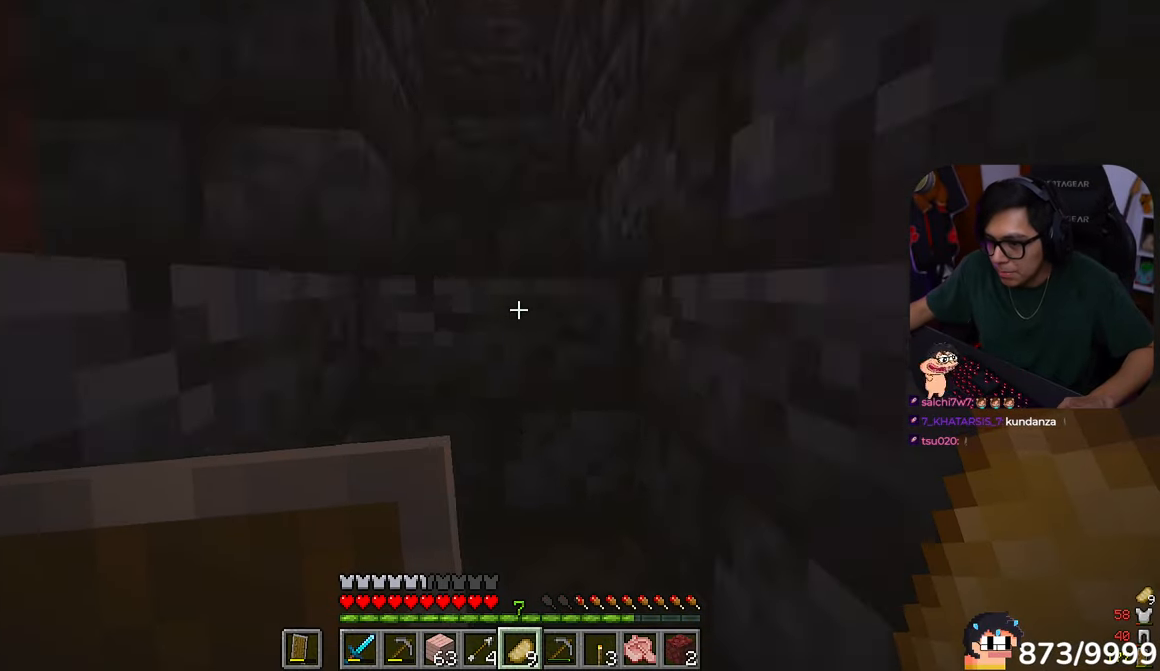
{"keys": ["w"], "mouse": [], "events": [[317, "a", "down"], [483, "a", "up"]]}
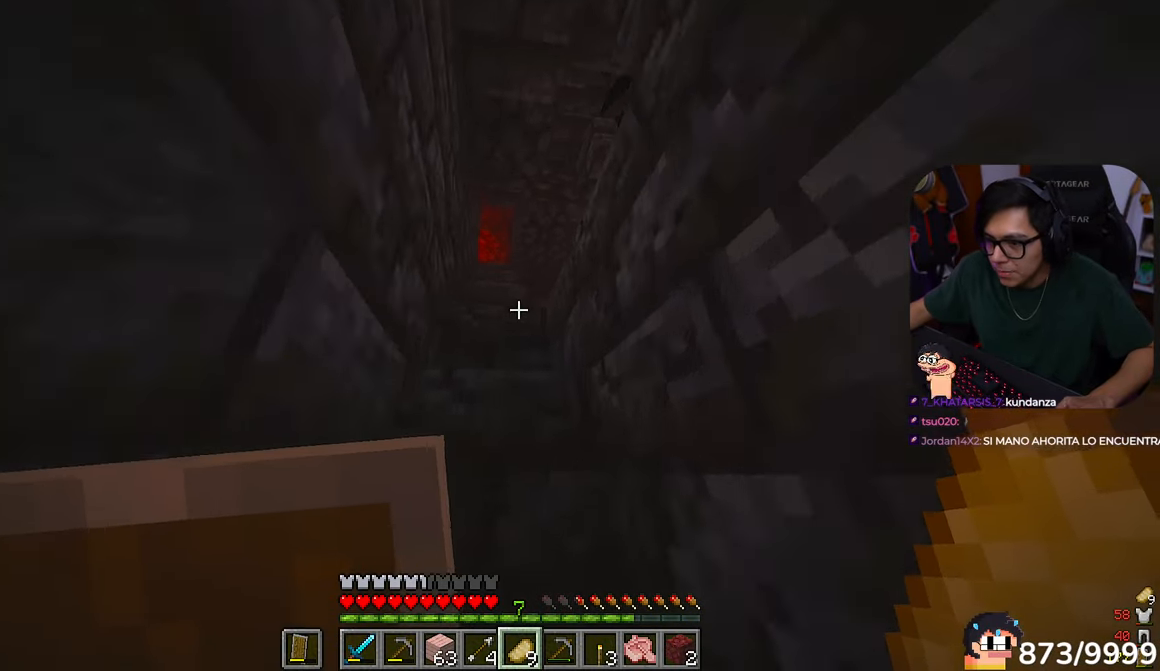
{"keys": ["a", "w"], "mouse": [], "events": [[350, "a", "down"]]}
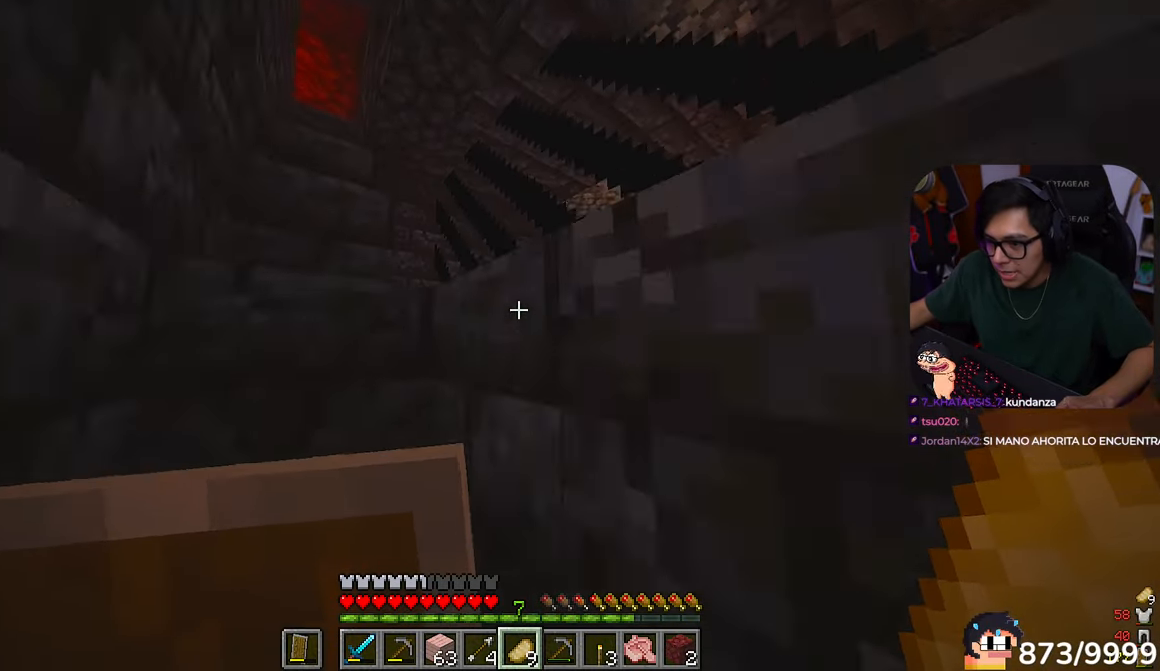
{"keys": ["a", "w"], "mouse": [], "events": []}
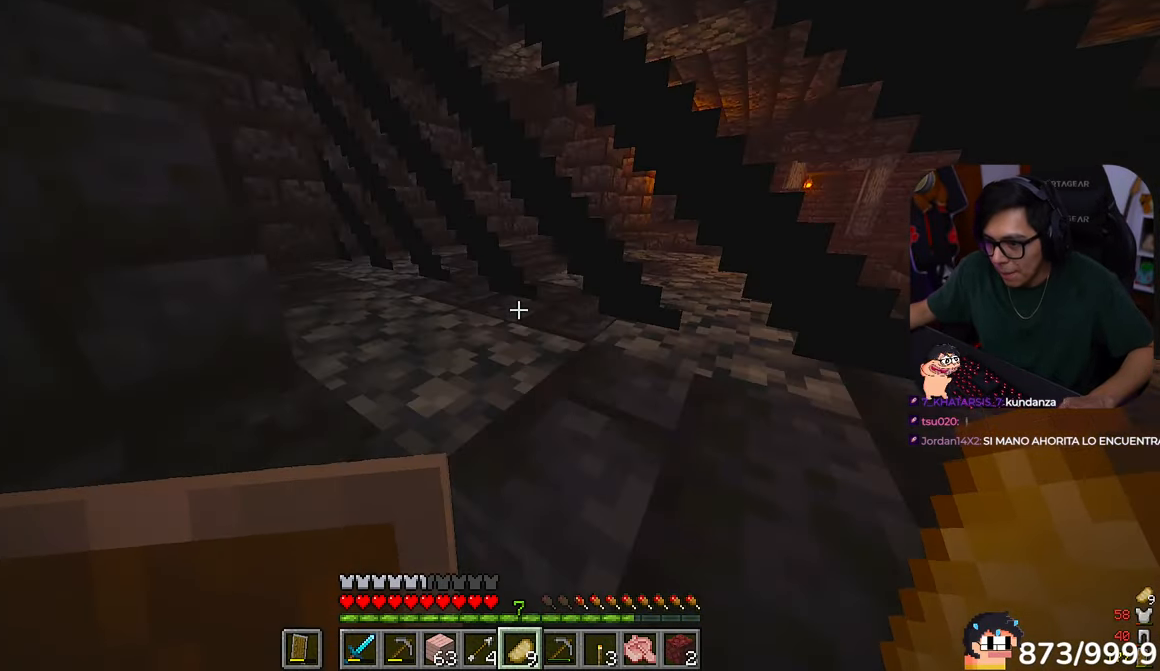
{"keys": ["a", "w"], "mouse": []}
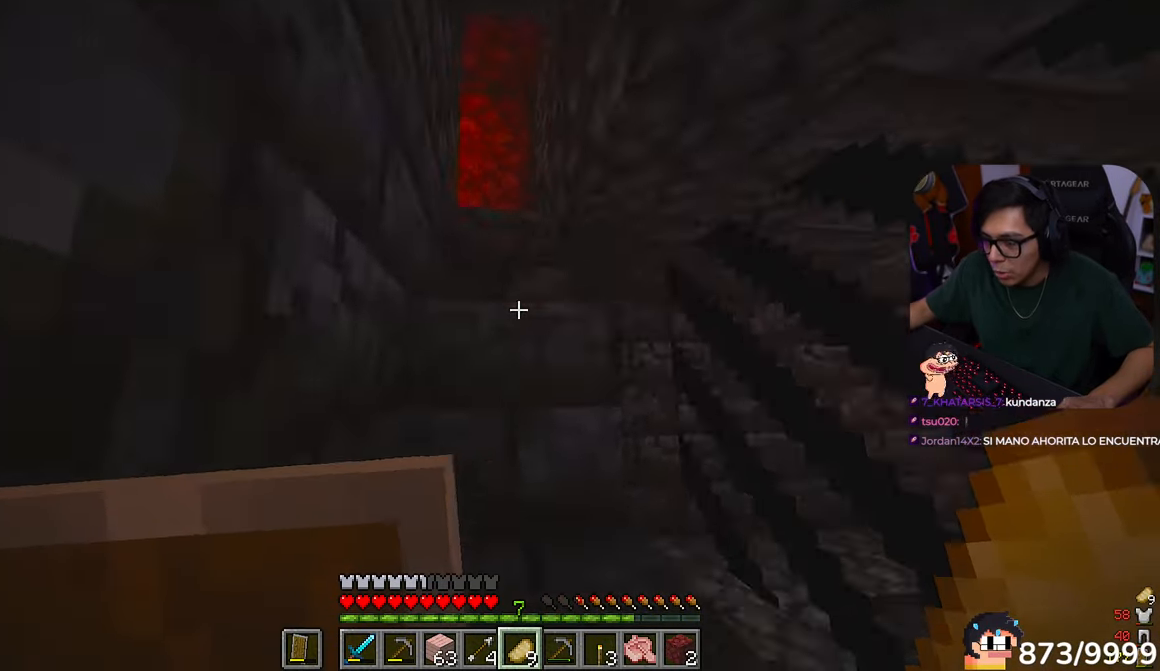
{"keys": ["w"], "mouse": [], "events": [[150, "a", "up"]]}
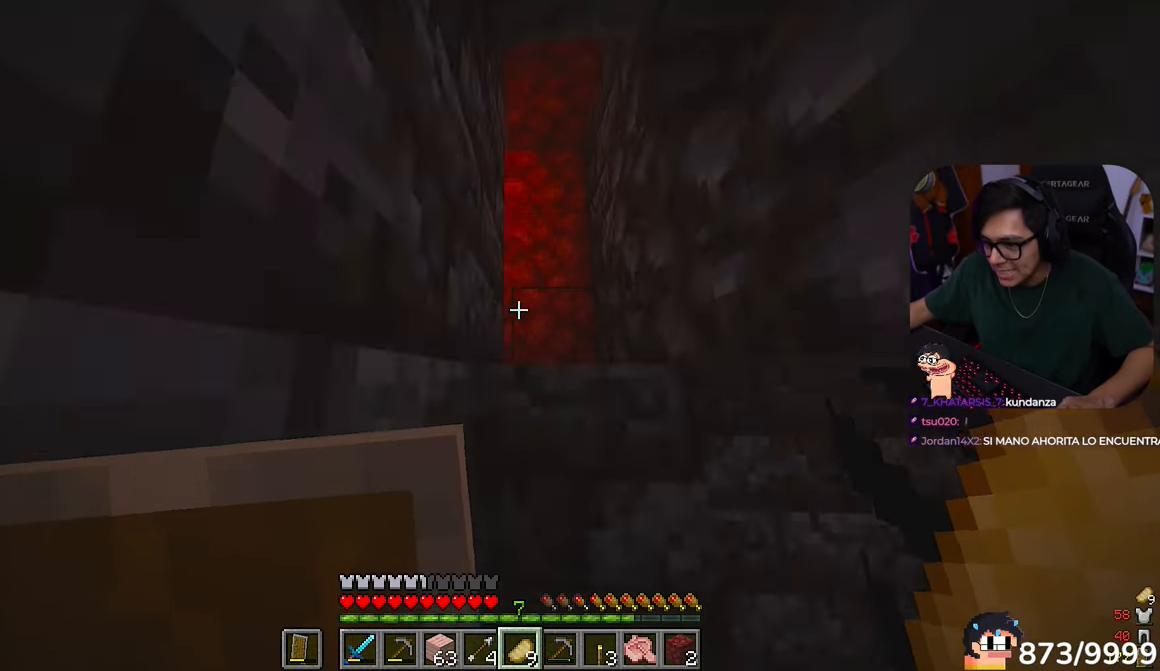
{"keys": ["w"], "mouse": [], "events": []}
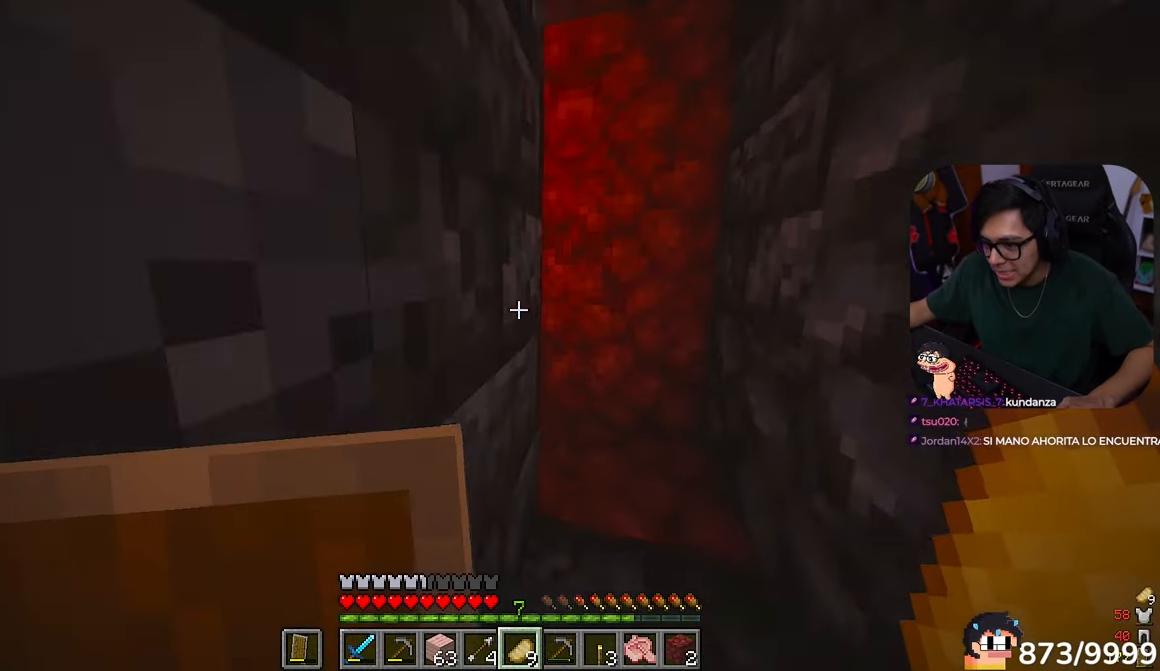
{"keys": ["d", "w"], "mouse": [], "events": [[17, "d", "down"]]}
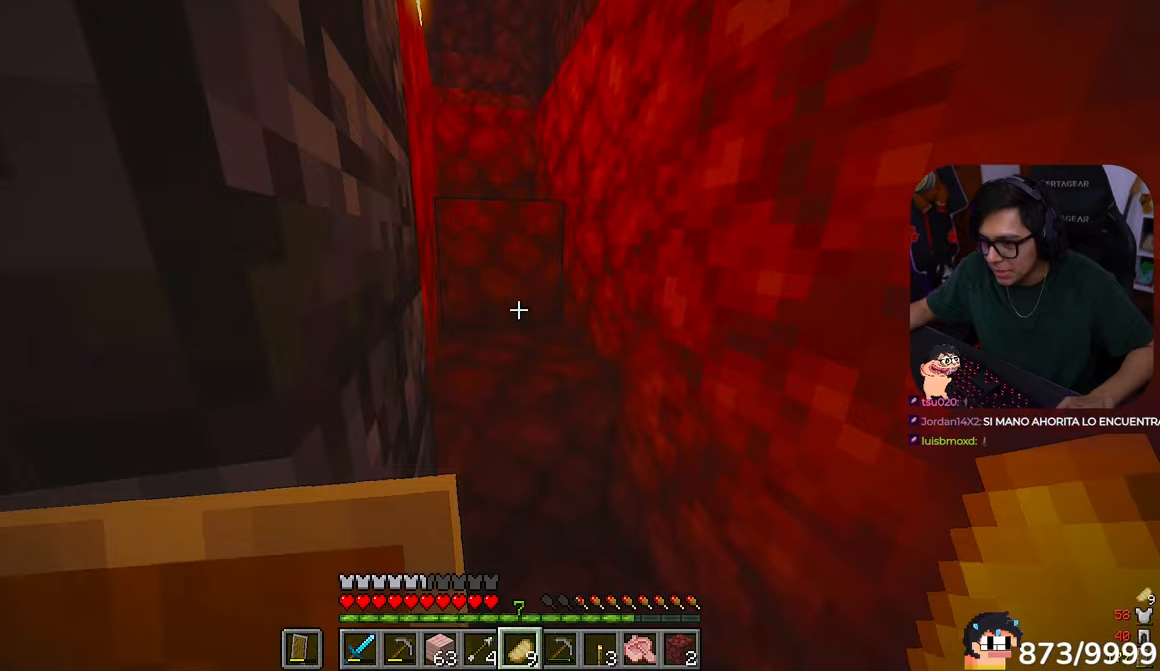
{"keys": ["w"], "mouse": [], "events": [[150, "d", "up"]]}
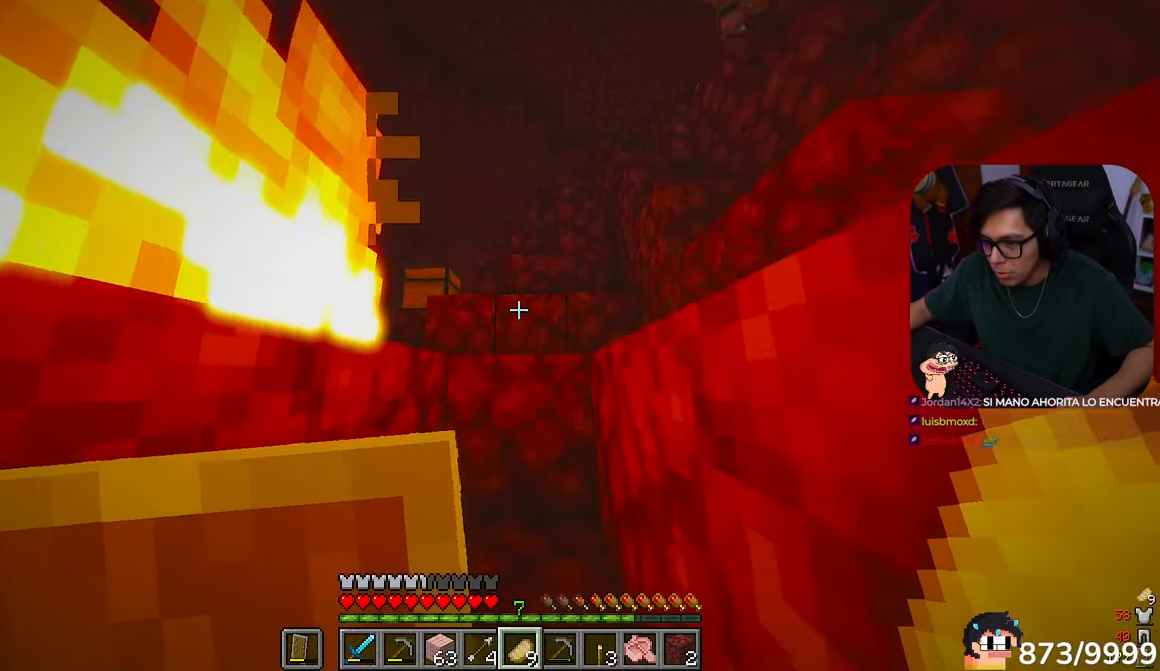
{"keys": ["w"], "mouse": [], "events": []}
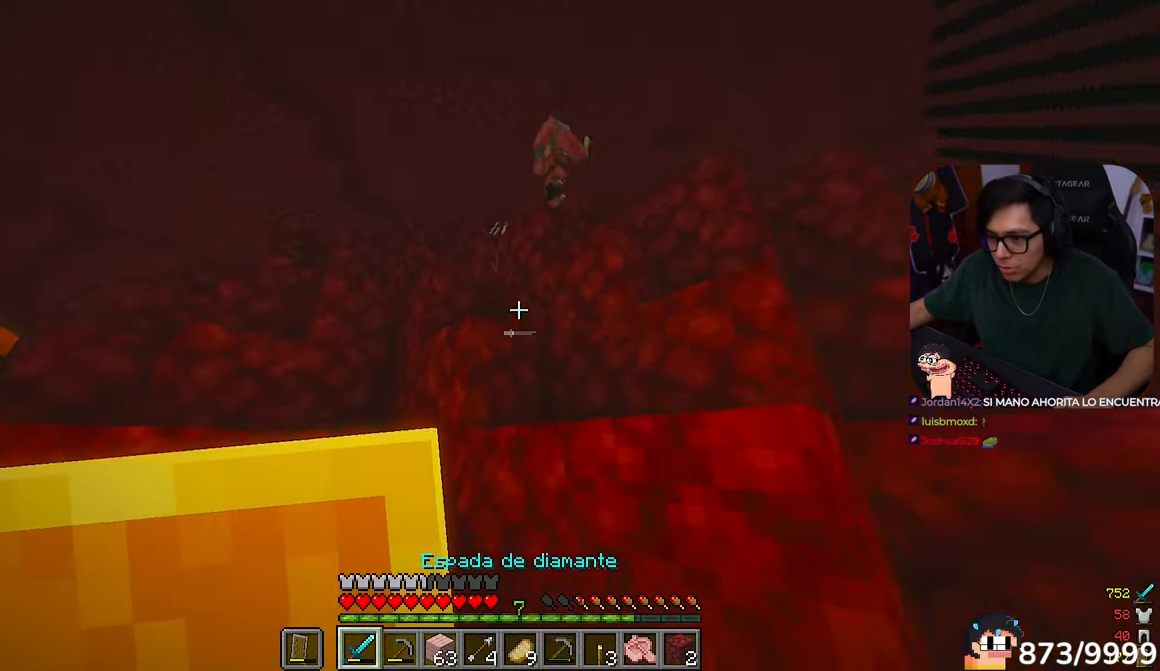
{"keys": ["a", "w"], "mouse": []}
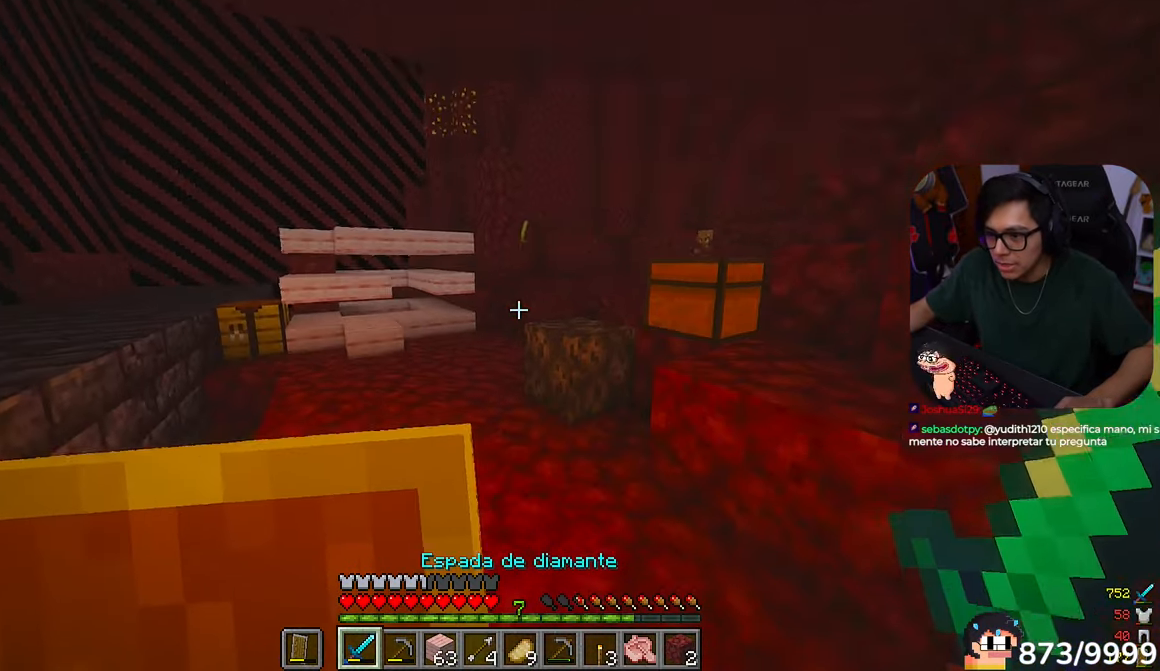
{"keys": ["w"], "mouse": [], "events": [[17, "a", "up"]]}
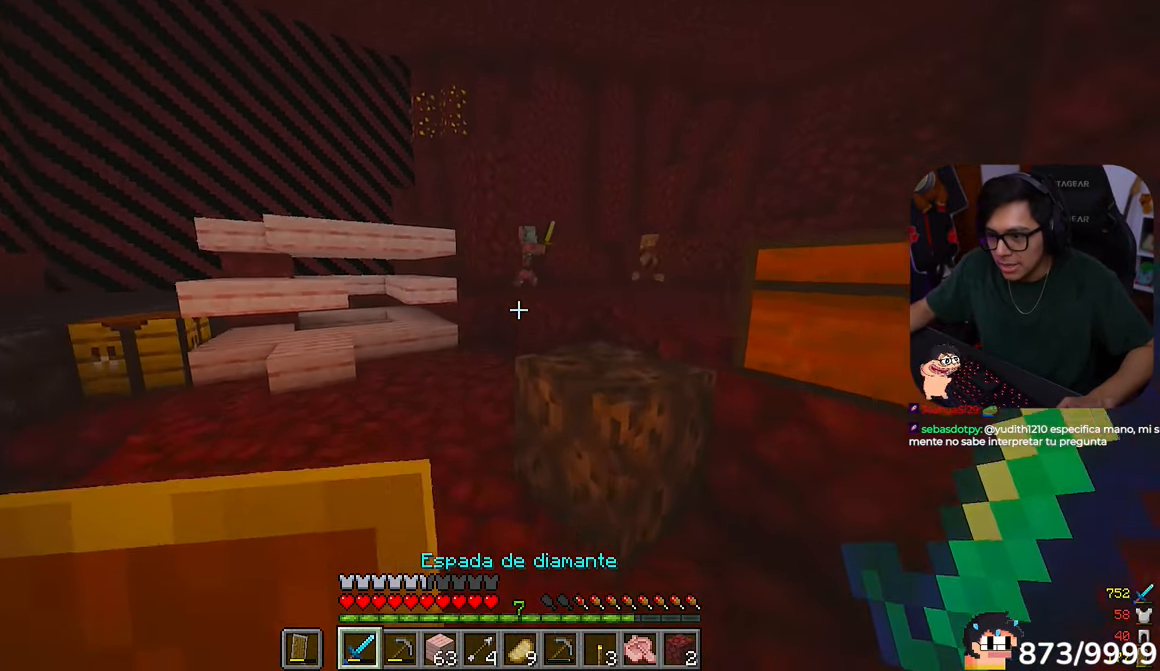
{"keys": ["w"], "mouse": [], "events": [[217, "d", "down"], [450, "d", "up"]]}